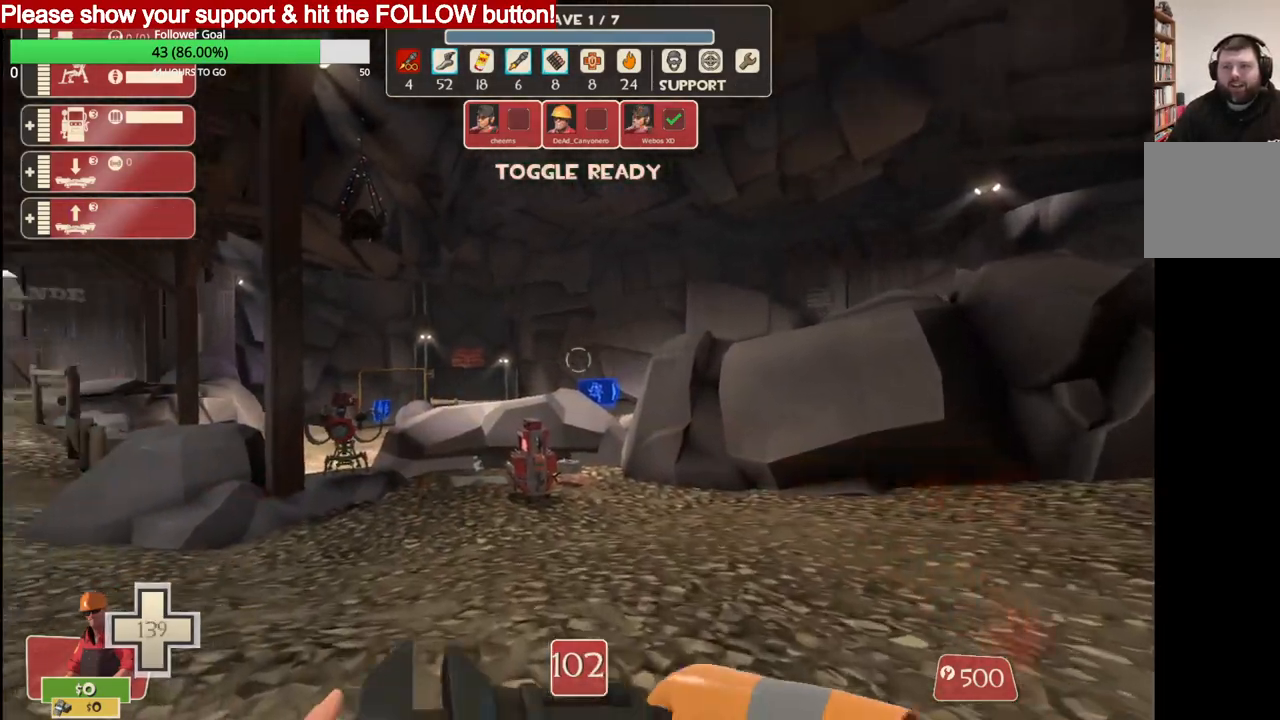
Gameplay with a controller (PlayStation layout); each line is a JSON object with the inputs held at the frame after it. "events" lists button and stick changes between this image and that frame as [ms after this image, input, new state], when the widget could be followed in between.
{"buttons": [], "left_stick": "up-right", "right_stick": "center", "events": [[217, "left_stick", "up-right"]]}
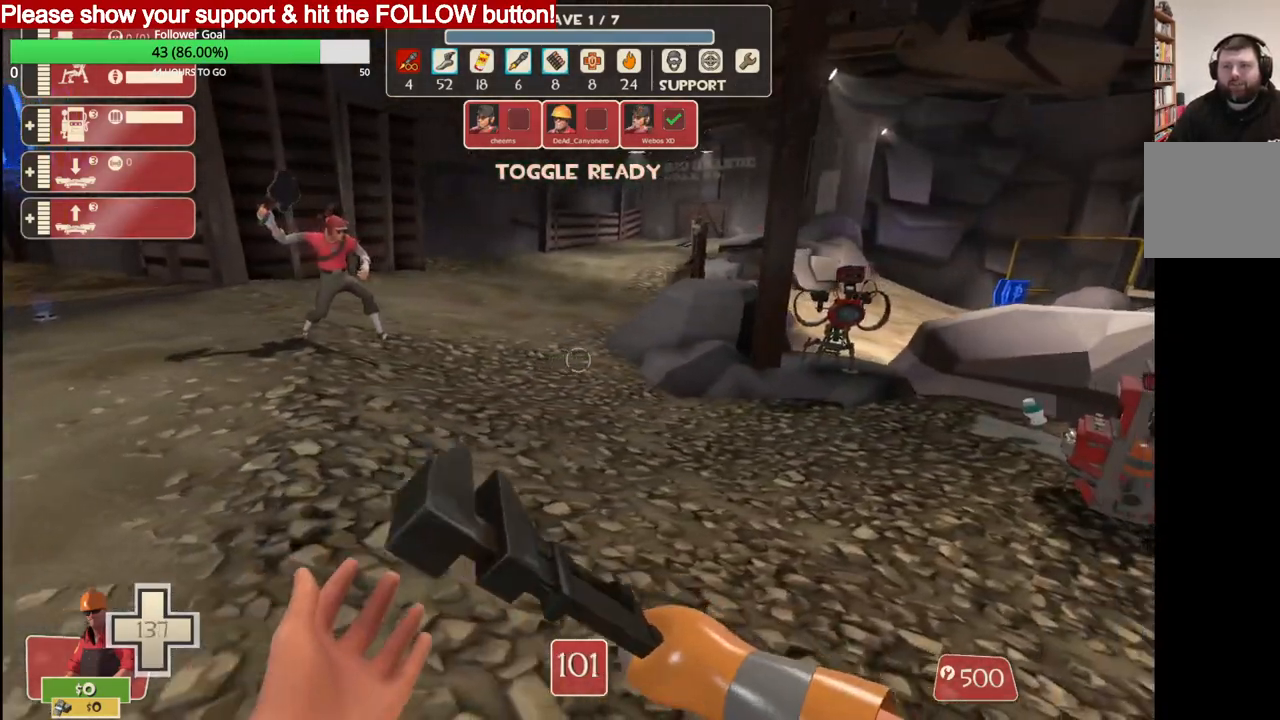
{"buttons": [], "left_stick": "left", "right_stick": "center", "events": [[83, "left_stick", "center"], [400, "left_stick", "left"]]}
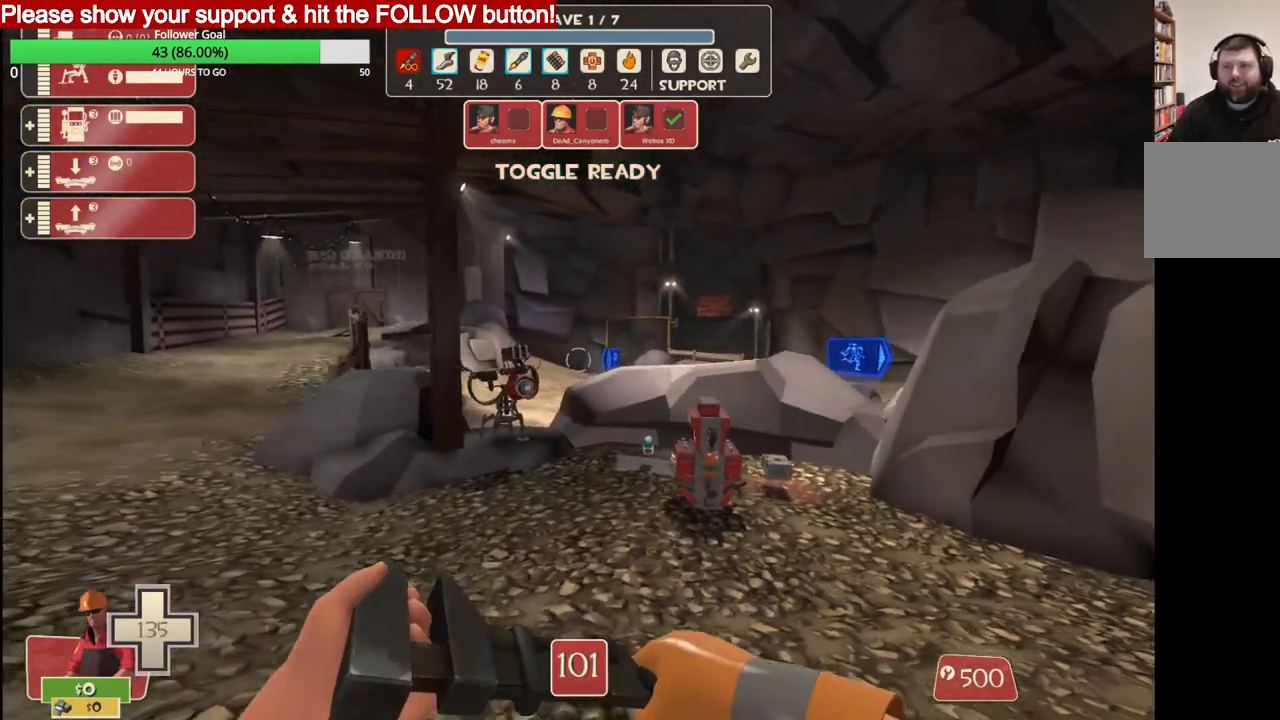
{"buttons": [], "left_stick": "up", "right_stick": "center", "events": [[233, "left_stick", "up-left"], [450, "left_stick", "up"]]}
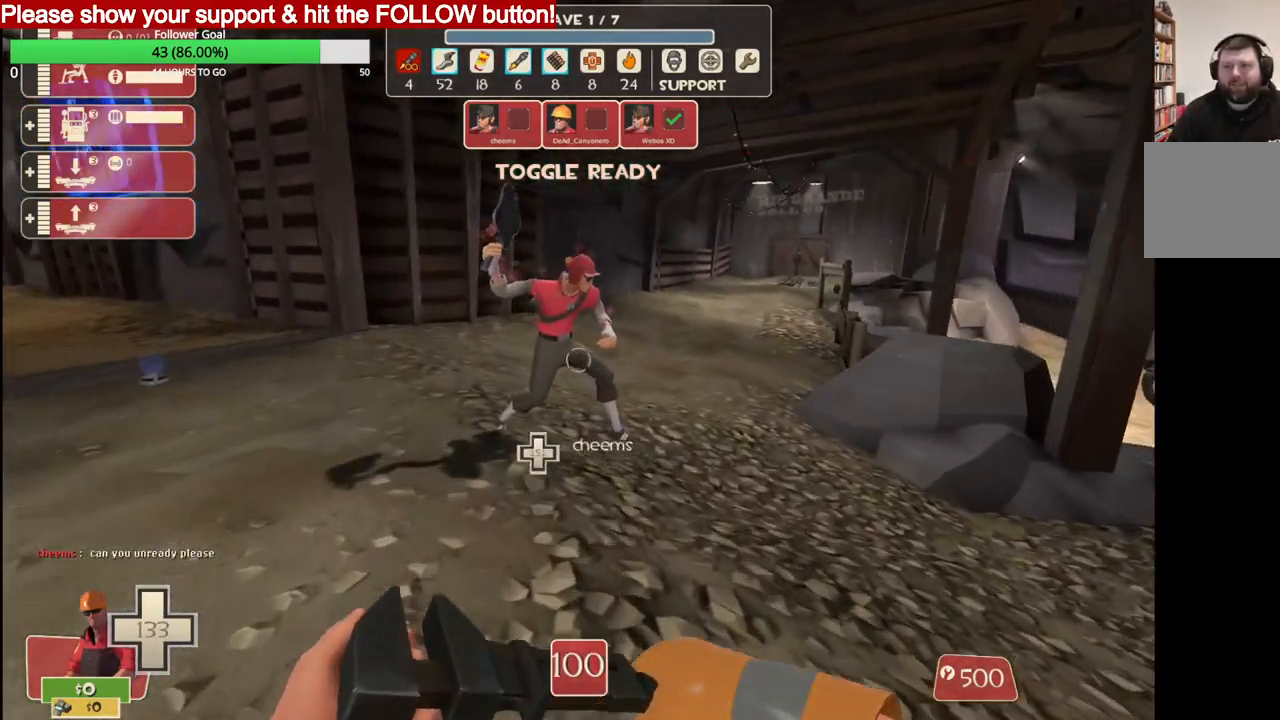
{"buttons": [], "left_stick": "up", "right_stick": "center", "events": [[217, "R2", "down"], [467, "R2", "up"]]}
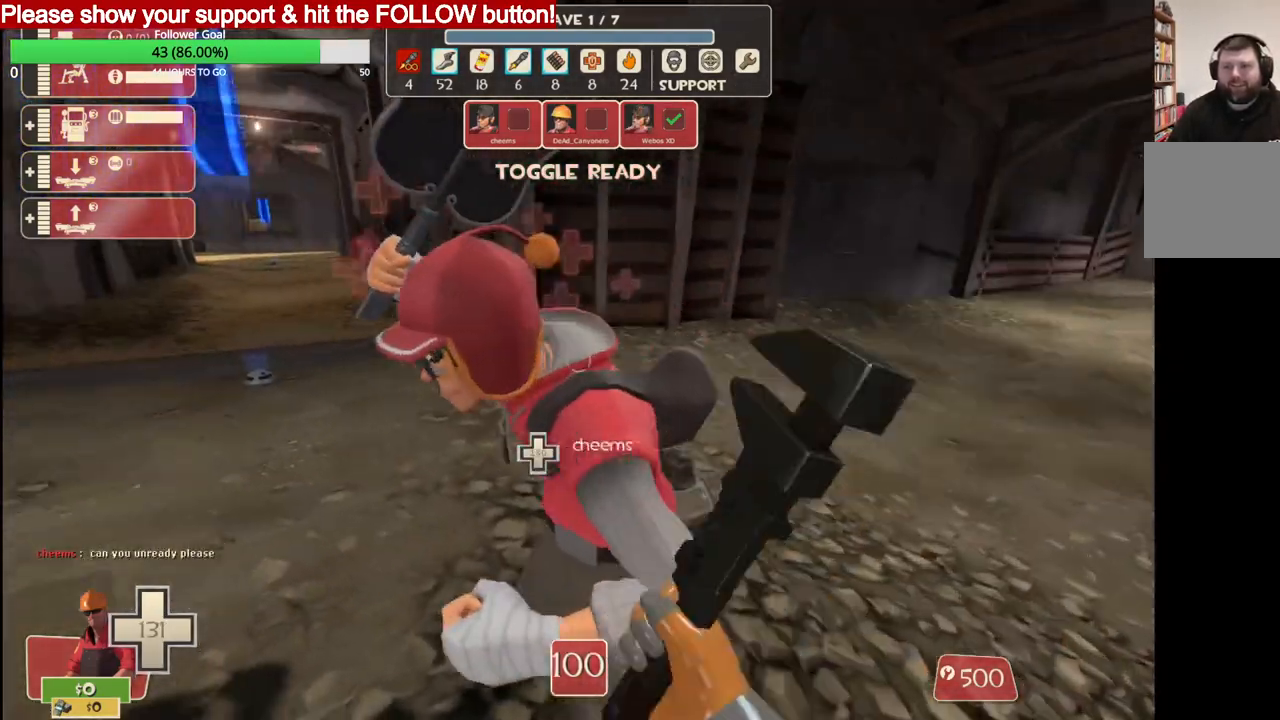
{"buttons": [], "left_stick": "up", "right_stick": "center", "events": []}
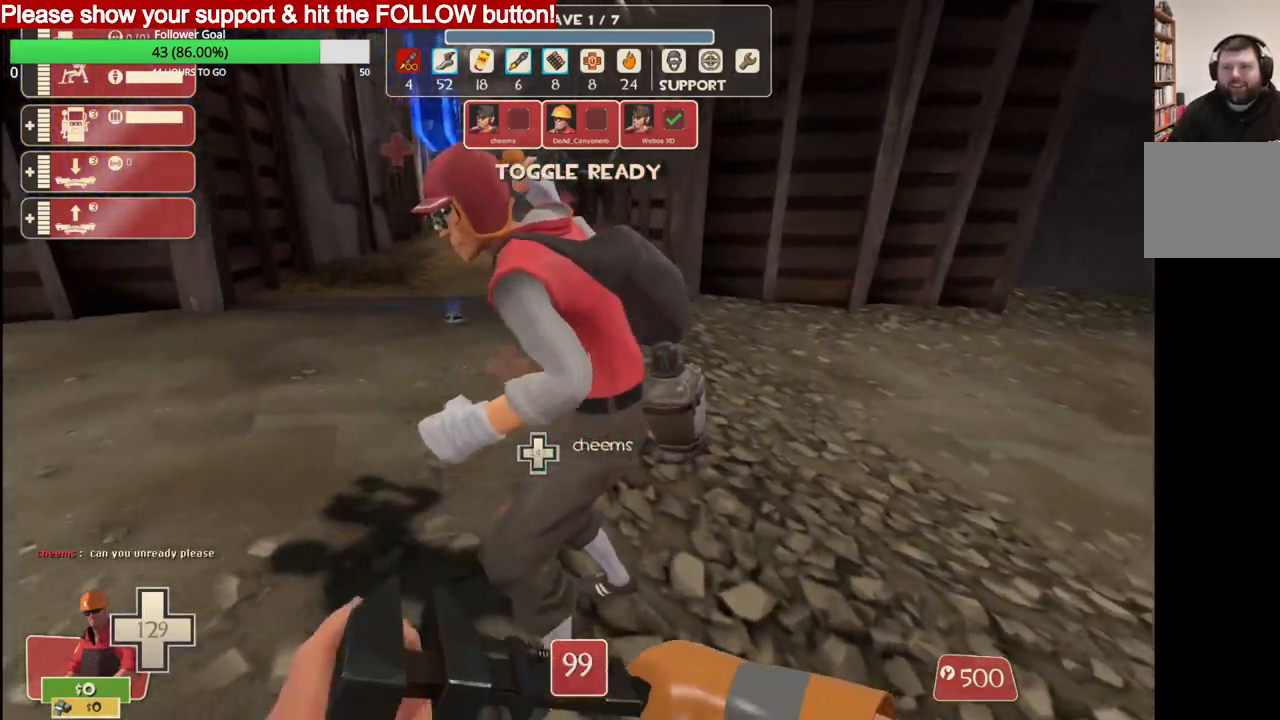
{"buttons": [], "left_stick": "up", "right_stick": "center", "events": [[200, "left_stick", "center"], [317, "left_stick", "up"]]}
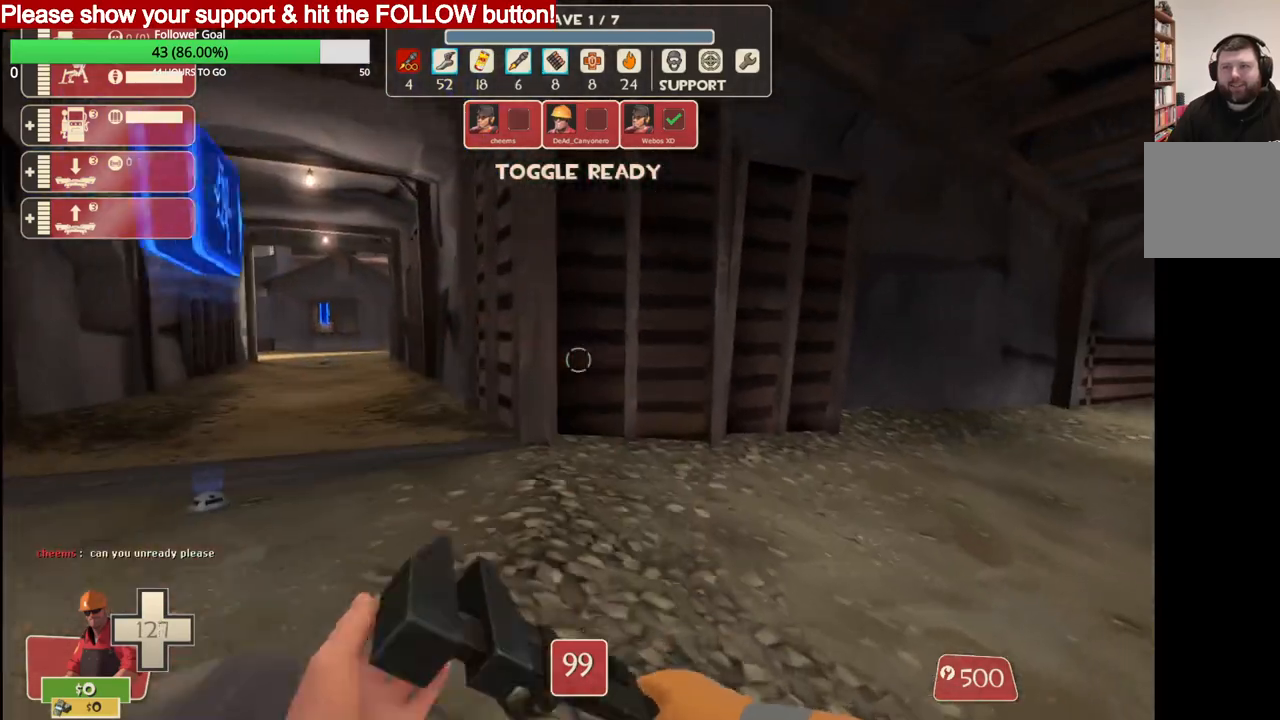
{"buttons": [], "left_stick": "up", "right_stick": "left", "events": [[400, "right_stick", "left"]]}
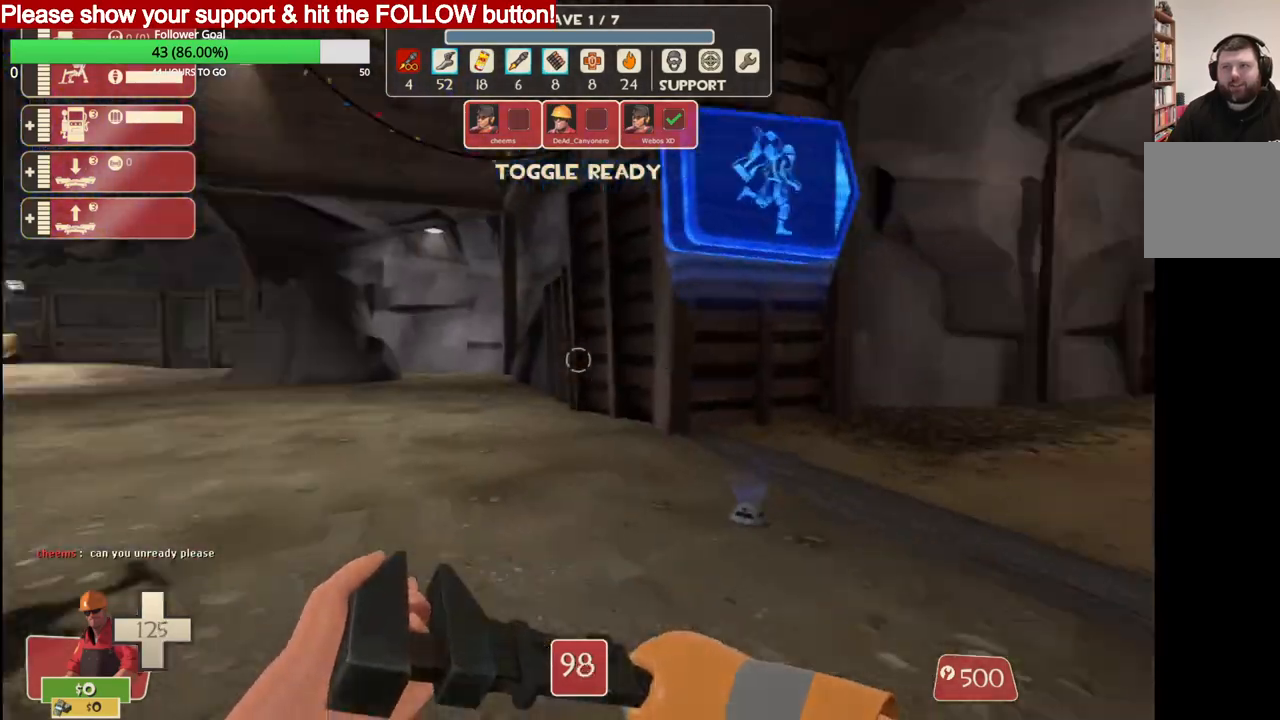
{"buttons": [], "left_stick": "up-right", "right_stick": "center", "events": [[33, "left_stick", "up-right"], [117, "right_stick", "center"]]}
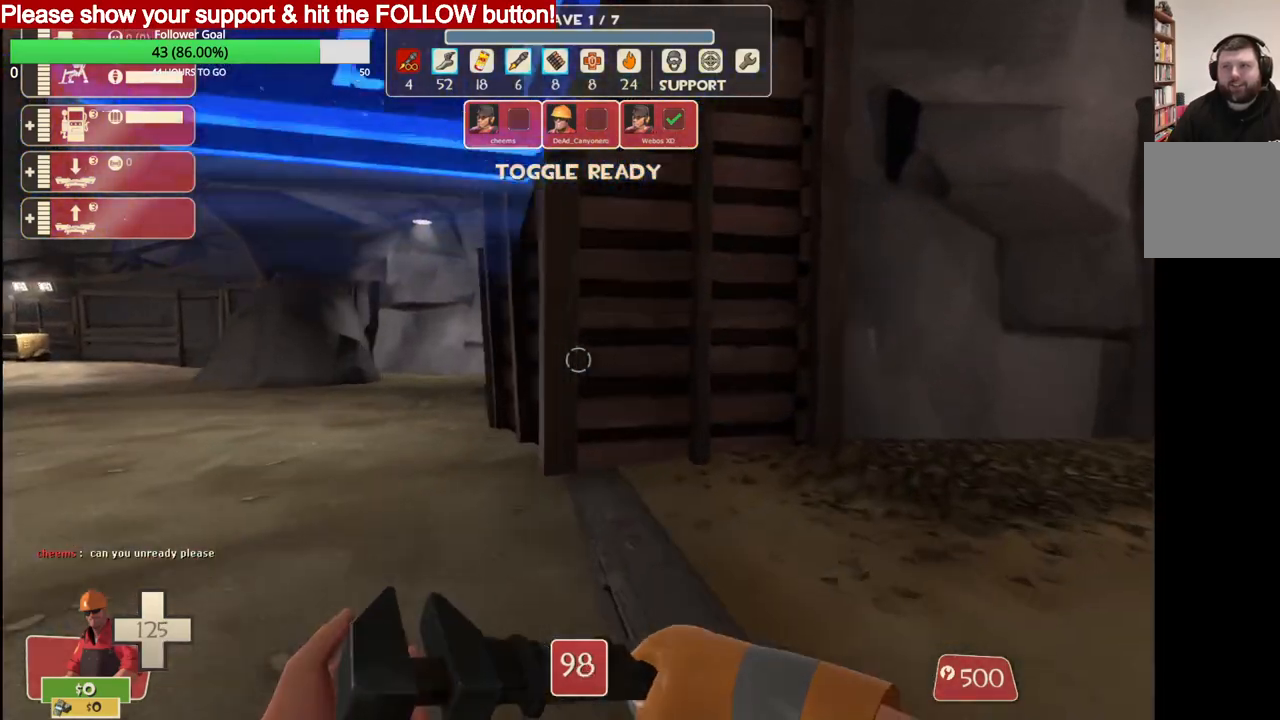
{"buttons": [], "left_stick": "up-right", "right_stick": "center", "events": [[117, "right_stick", "left"], [350, "right_stick", "center"]]}
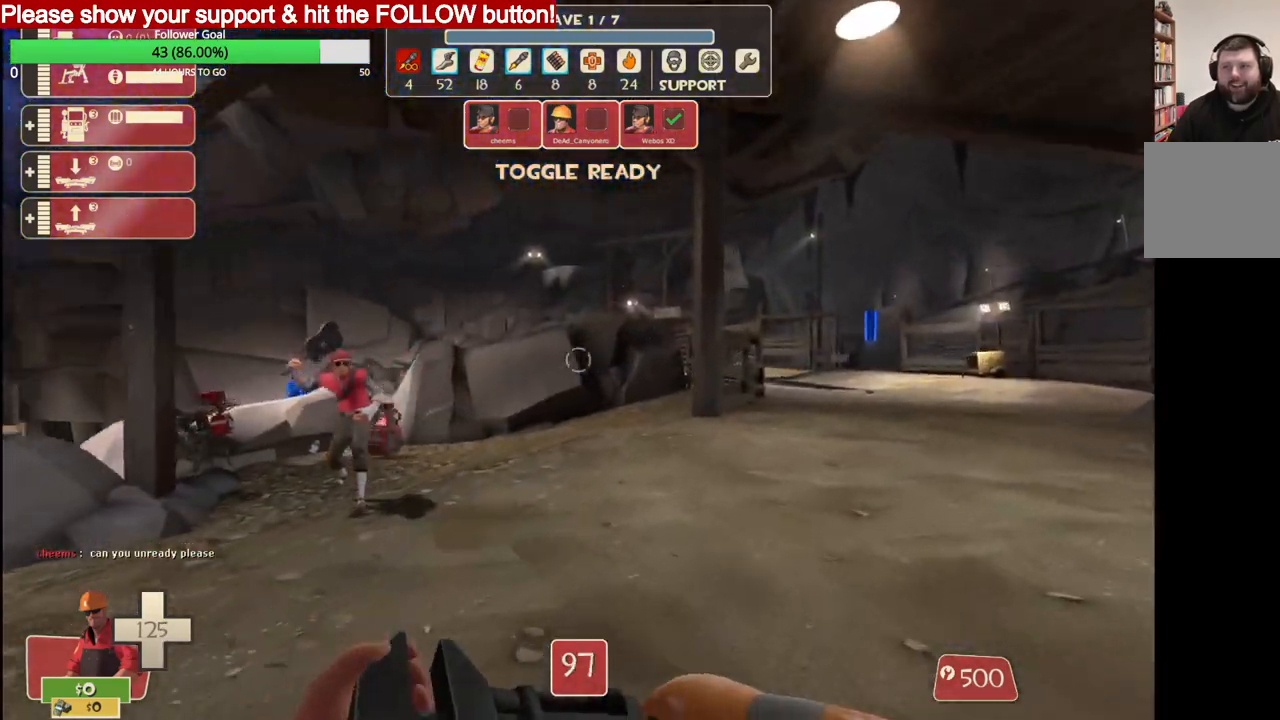
{"buttons": [], "left_stick": "up-right", "right_stick": "center", "events": []}
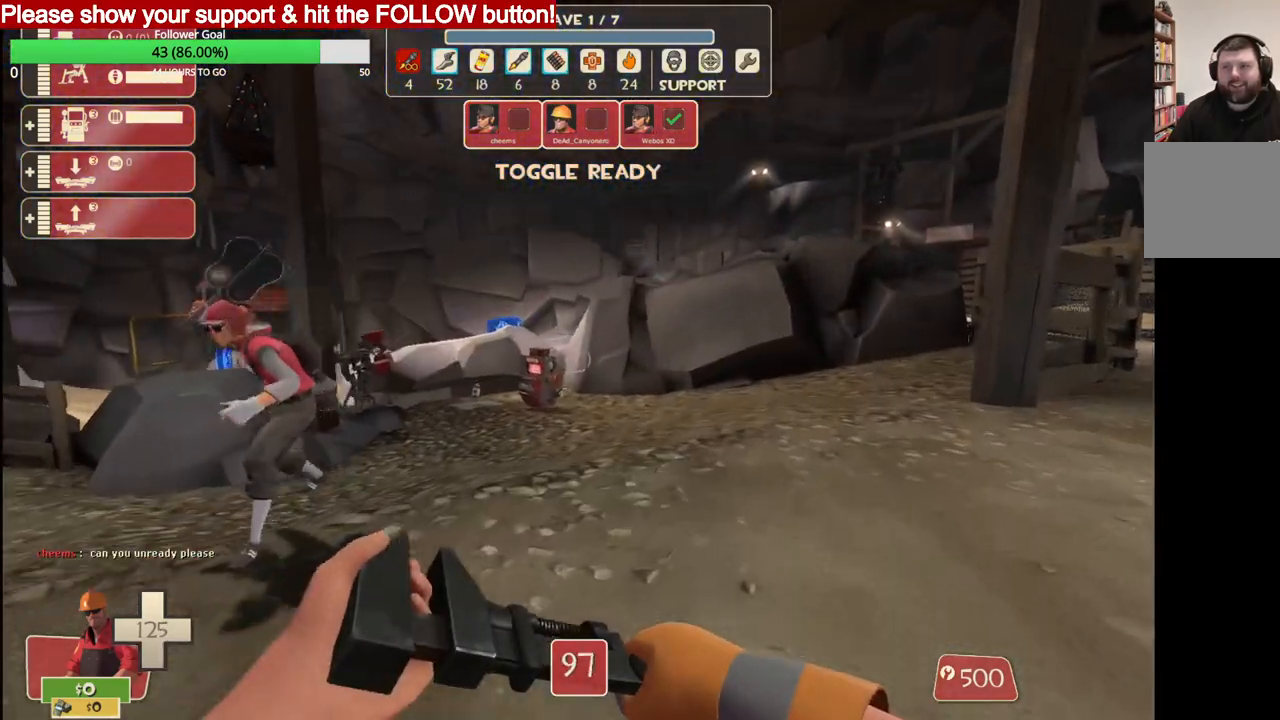
{"buttons": [], "left_stick": "up-right", "right_stick": "center", "events": [[83, "right_stick", "left"], [217, "right_stick", "center"]]}
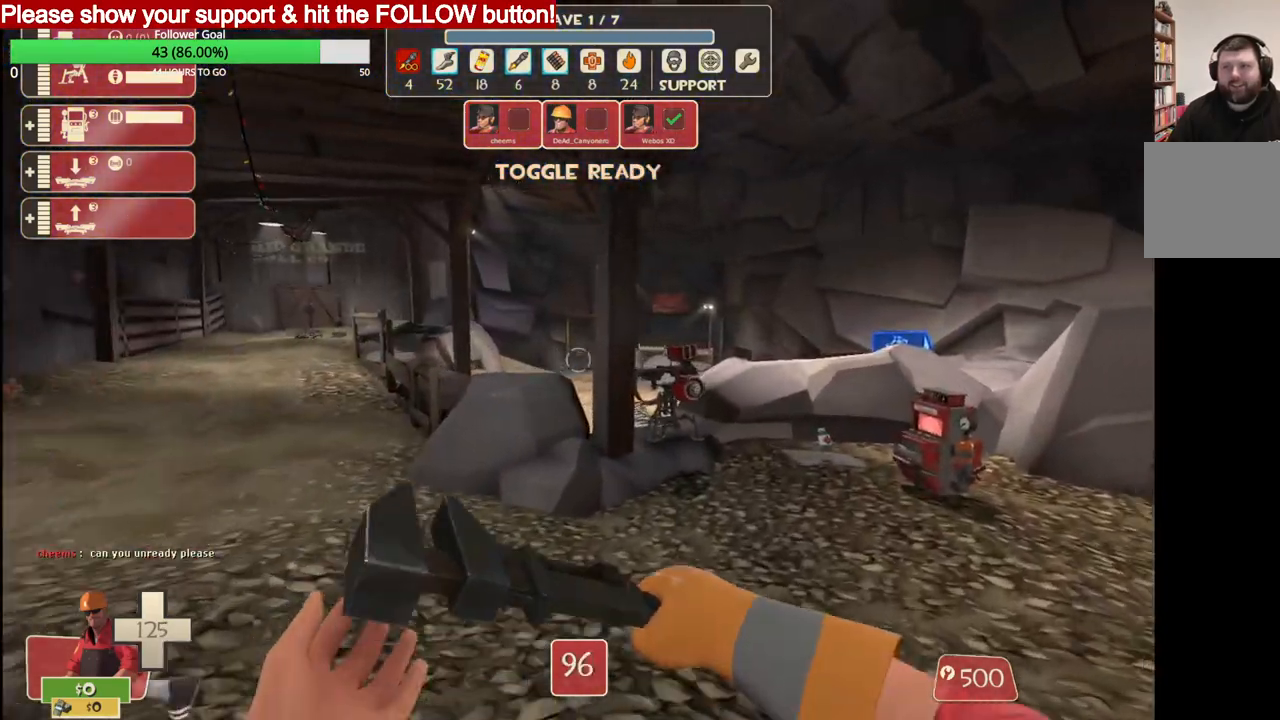
{"buttons": [], "left_stick": "up-right", "right_stick": "center", "events": []}
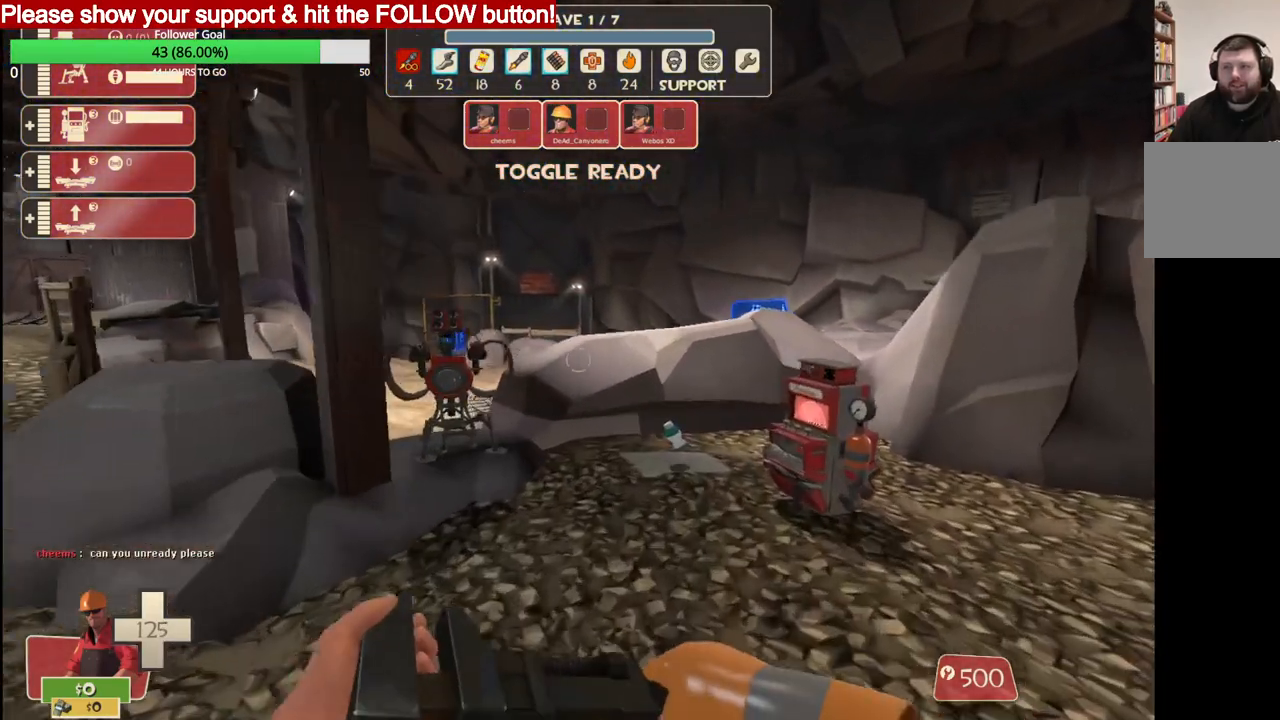
{"buttons": ["R2"], "left_stick": "up-right", "right_stick": "center", "events": [[217, "R2", "down"]]}
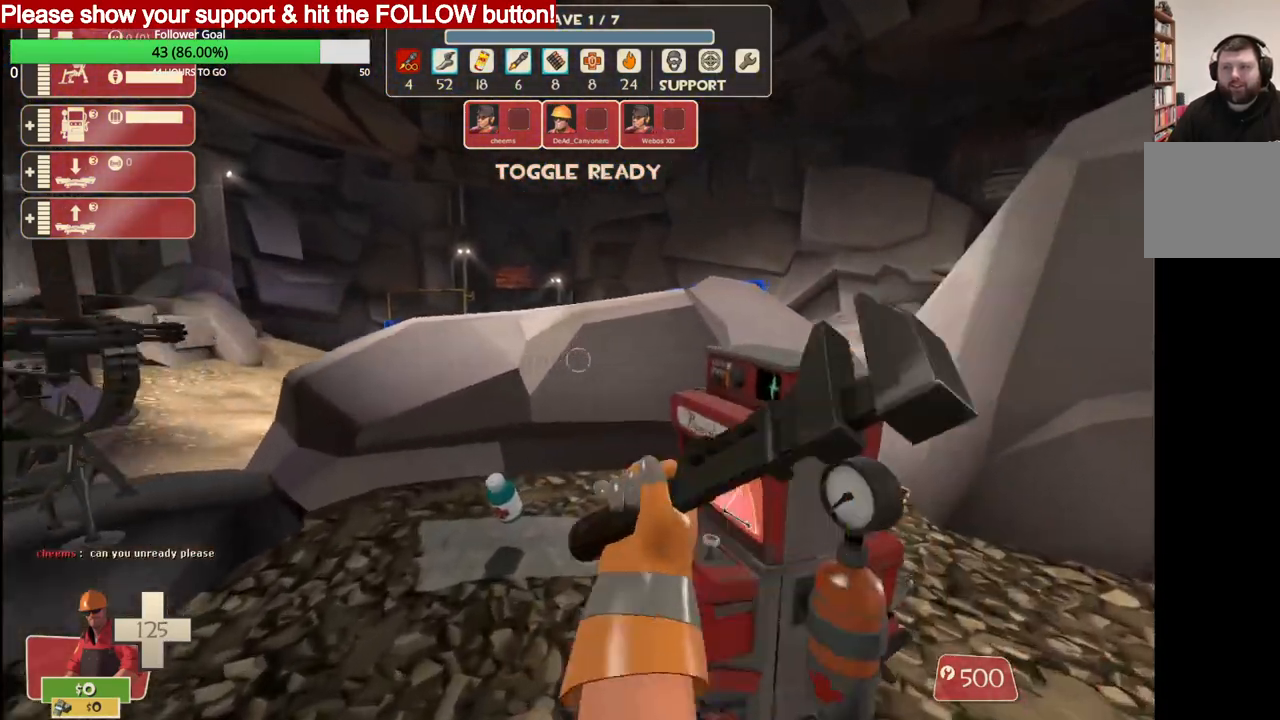
{"buttons": ["R2"], "left_stick": "up-right", "right_stick": "center", "events": [[150, "R2", "up"], [483, "R2", "down"]]}
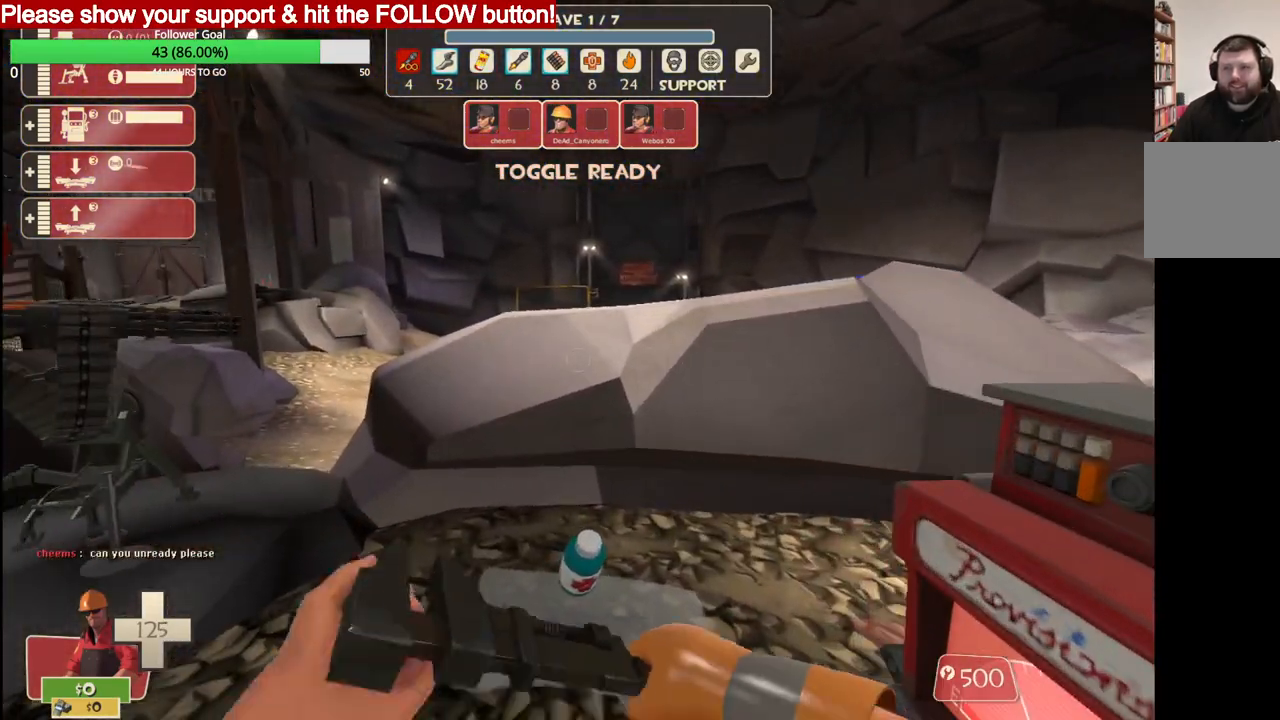
{"buttons": [], "left_stick": "up-right", "right_stick": "center", "events": [[300, "R2", "up"]]}
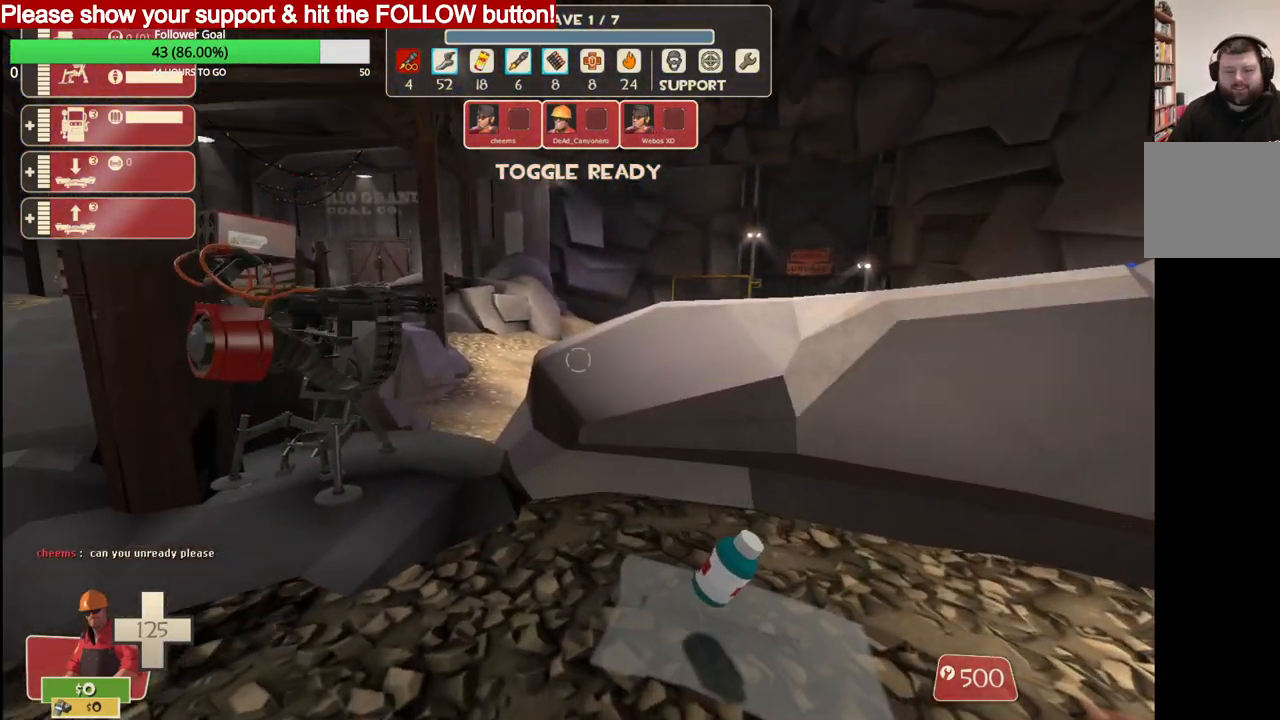
{"buttons": ["R2"], "left_stick": "center", "right_stick": "center", "events": [[33, "left_stick", "up"], [267, "left_stick", "center"], [383, "R2", "down"]]}
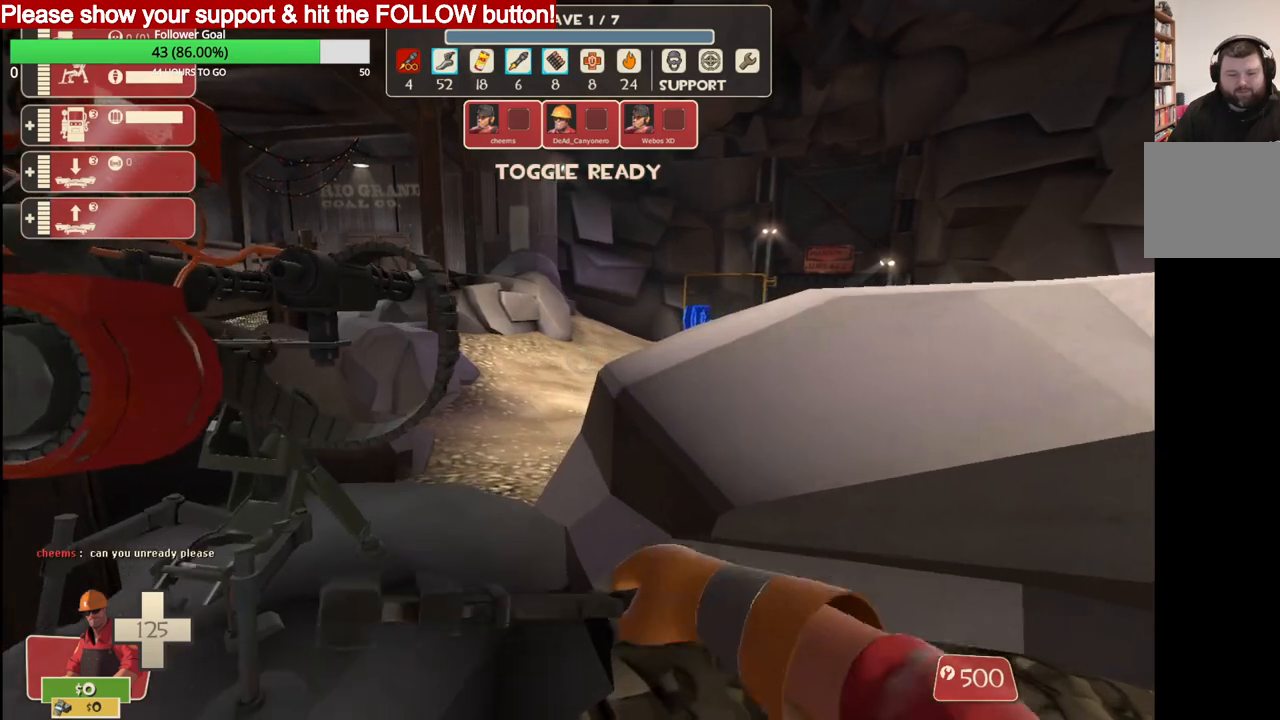
{"buttons": [], "left_stick": "center", "right_stick": "center", "events": [[267, "R2", "up"]]}
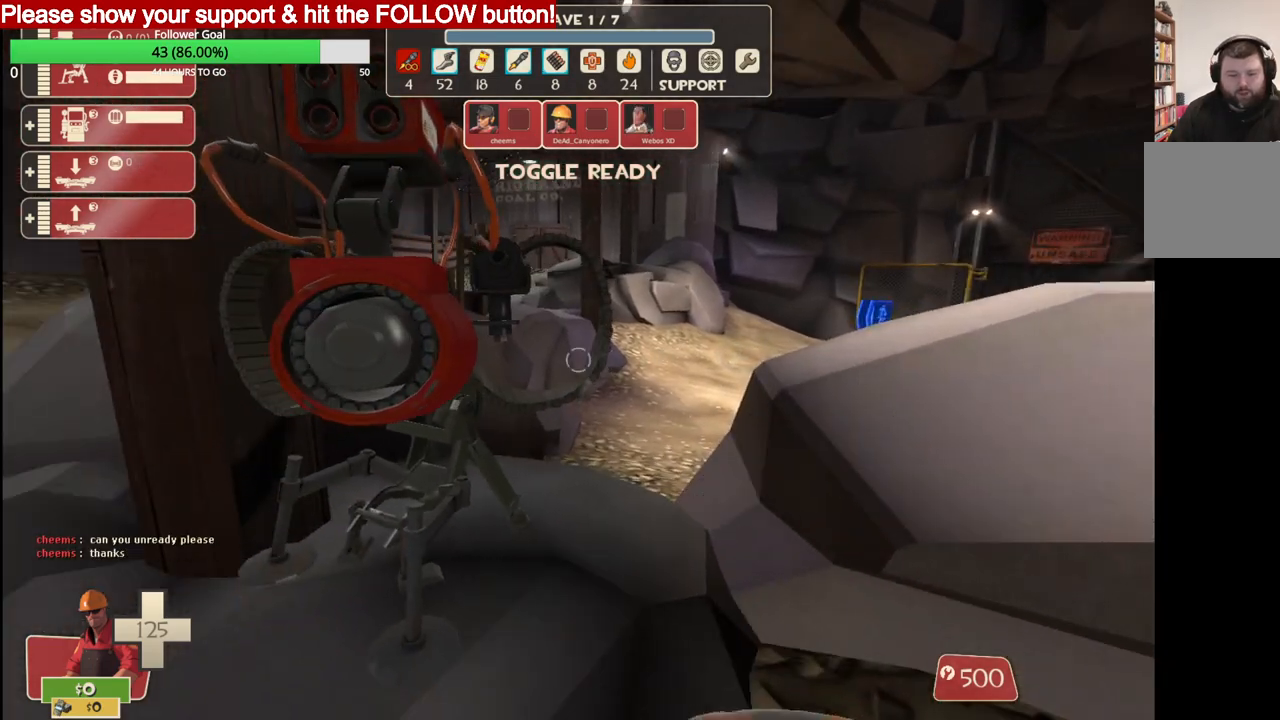
{"buttons": ["R2"], "left_stick": "center", "right_stick": "center", "events": [[183, "R2", "down"]]}
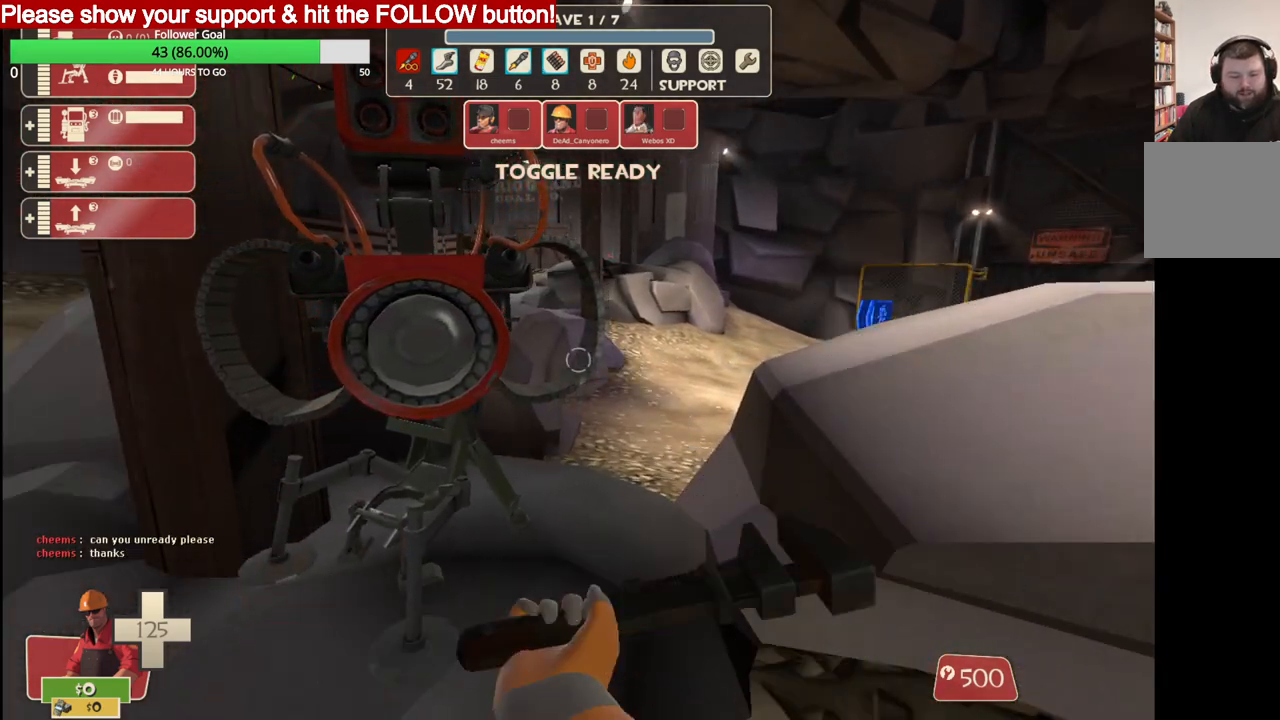
{"buttons": [], "left_stick": "center", "right_stick": "center", "events": [[217, "R2", "up"]]}
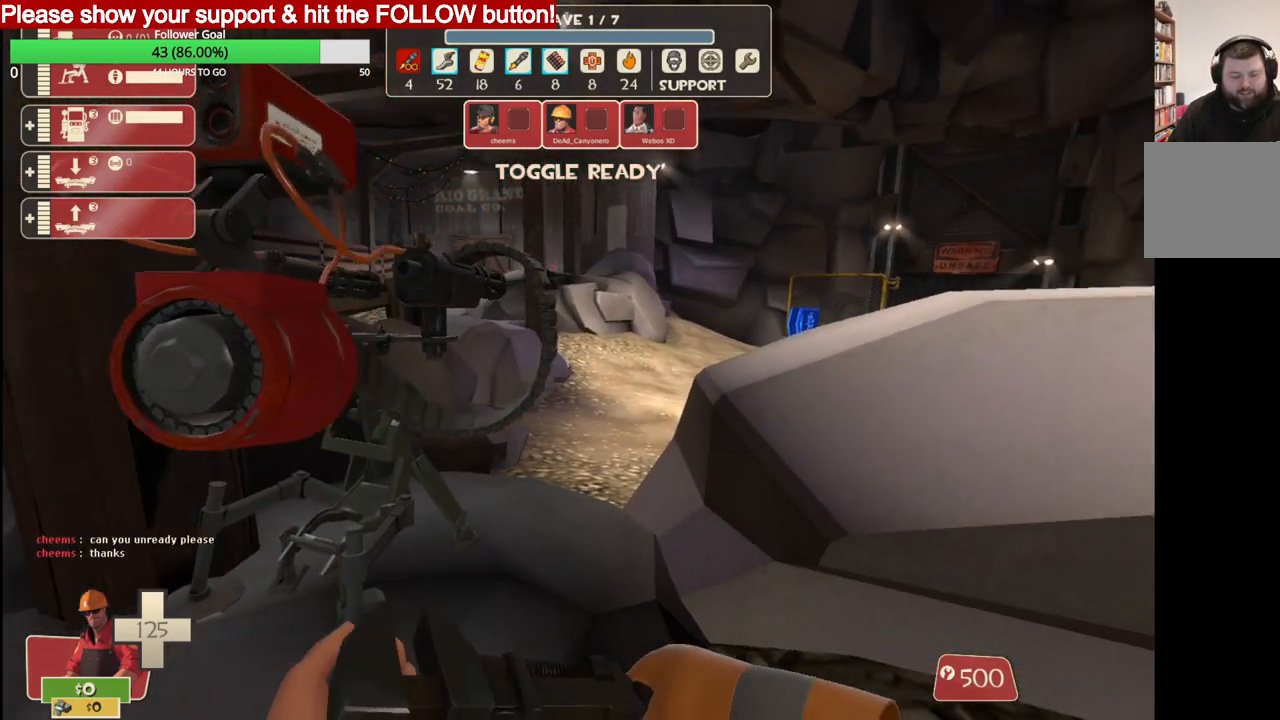
{"buttons": ["R2"], "left_stick": "center", "right_stick": "center", "events": [[33, "right_stick", "down-right"], [83, "left_stick", "down-left"], [217, "left_stick", "center"], [267, "right_stick", "center"], [433, "R2", "down"]]}
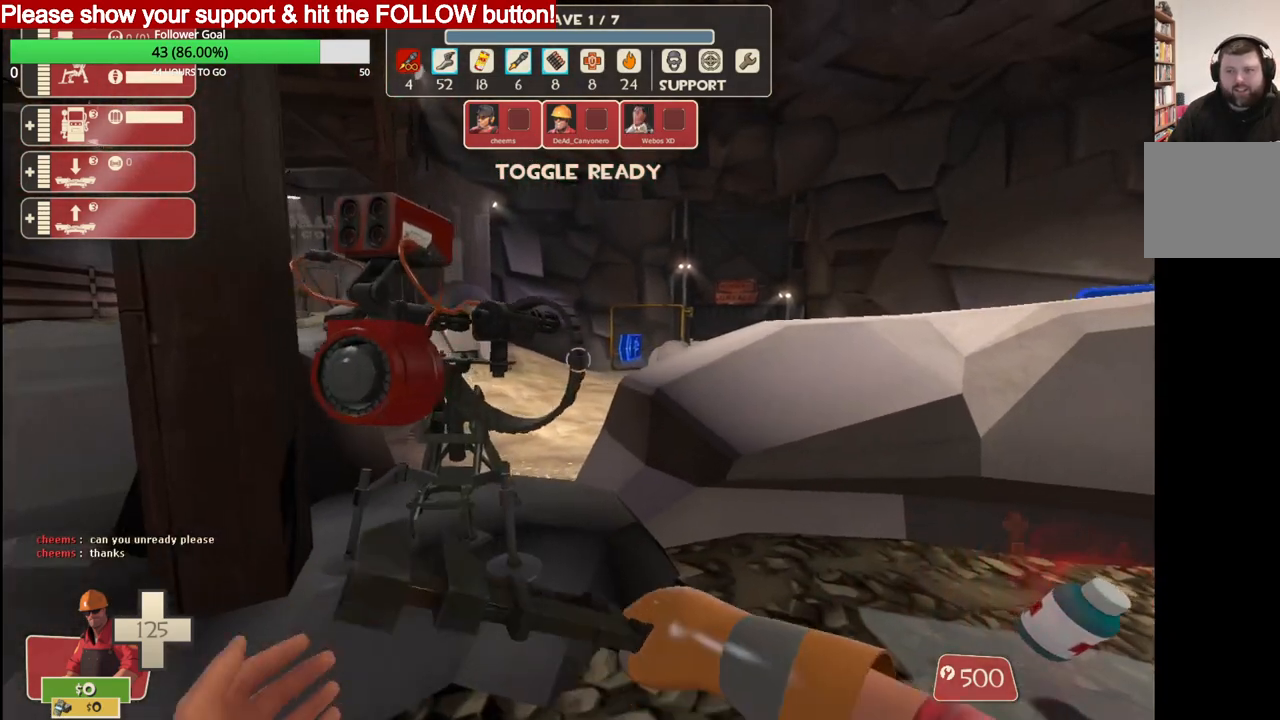
{"buttons": ["R2"], "left_stick": "center", "right_stick": "center", "events": []}
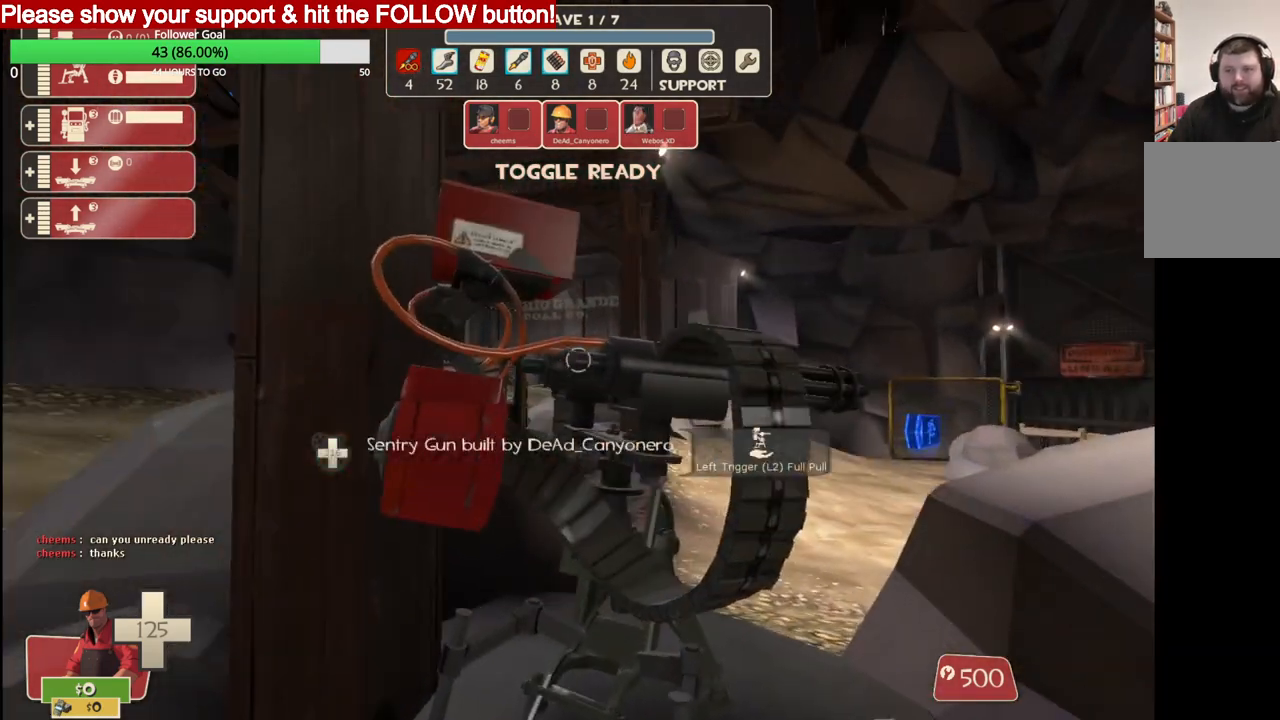
{"buttons": ["R2"], "left_stick": "up-left", "right_stick": "center", "events": [[450, "left_stick", "left"], [500, "left_stick", "up-left"]]}
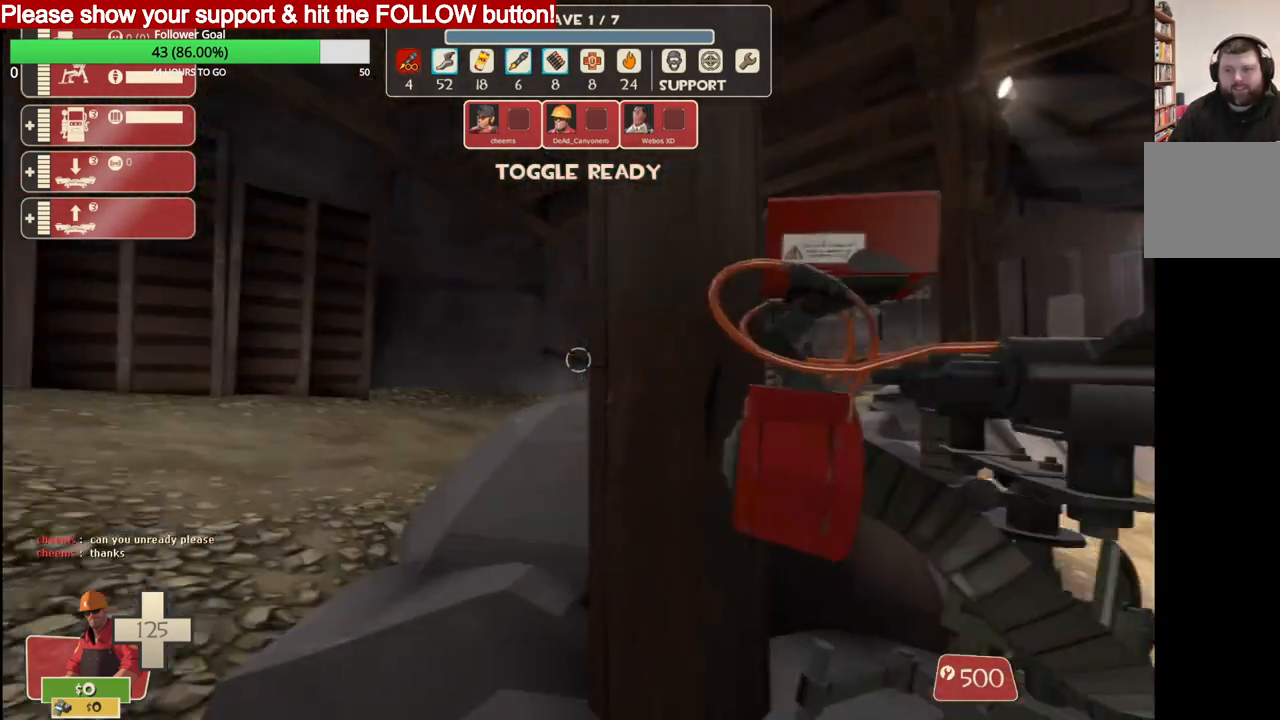
{"buttons": [], "left_stick": "up", "right_stick": "center", "events": [[33, "R2", "up"], [400, "left_stick", "up"]]}
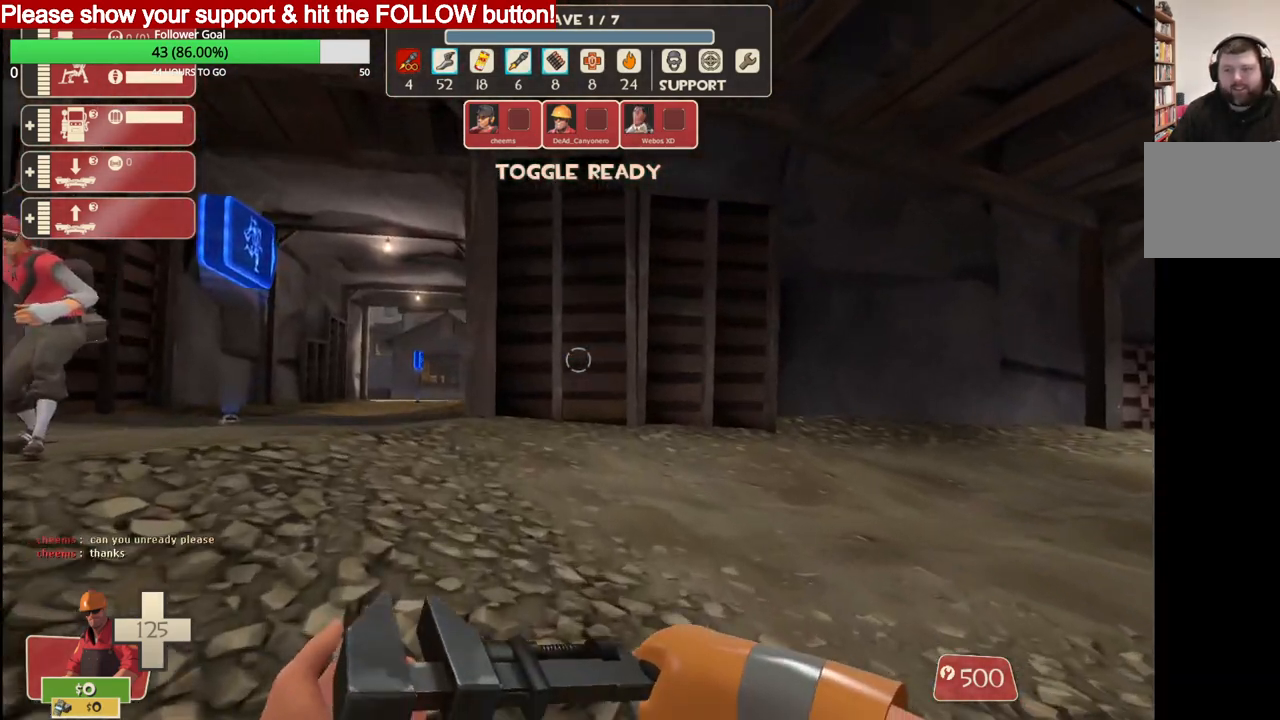
{"buttons": [], "left_stick": "up", "right_stick": "center", "events": [[283, "right_stick", "left"], [350, "right_stick", "center"]]}
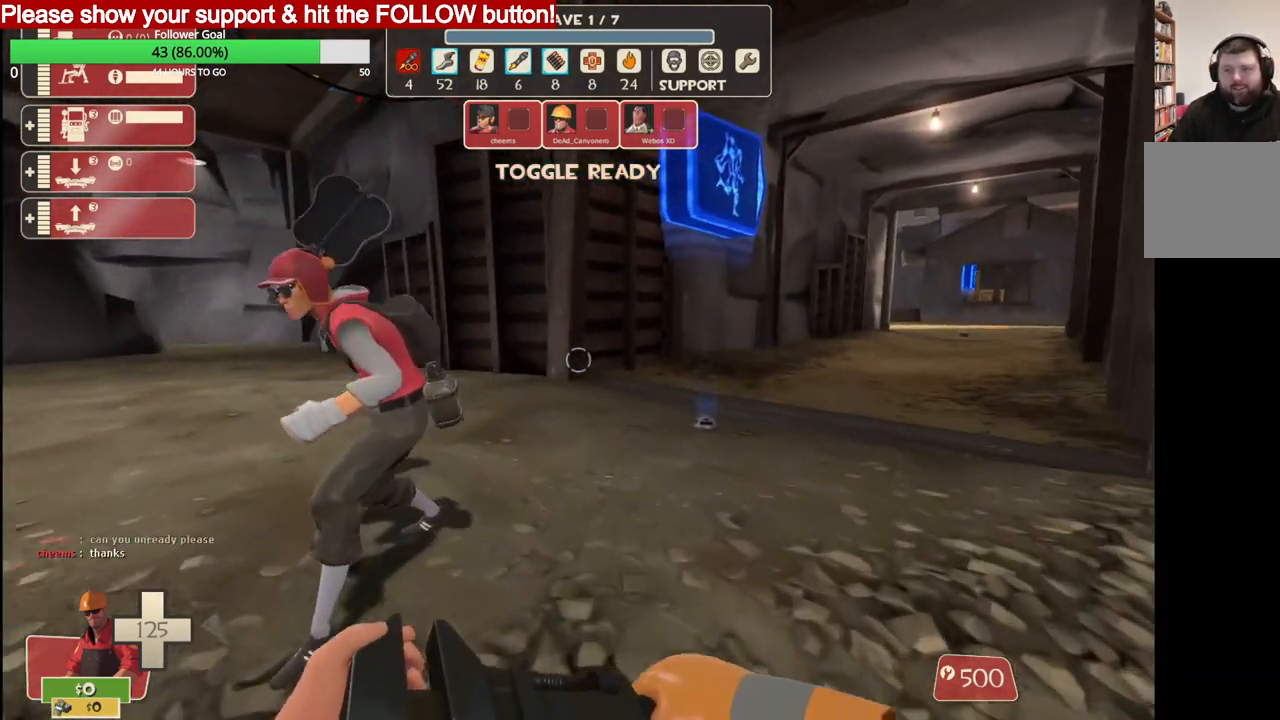
{"buttons": [], "left_stick": "up-right", "right_stick": "center", "events": [[467, "left_stick", "up-right"]]}
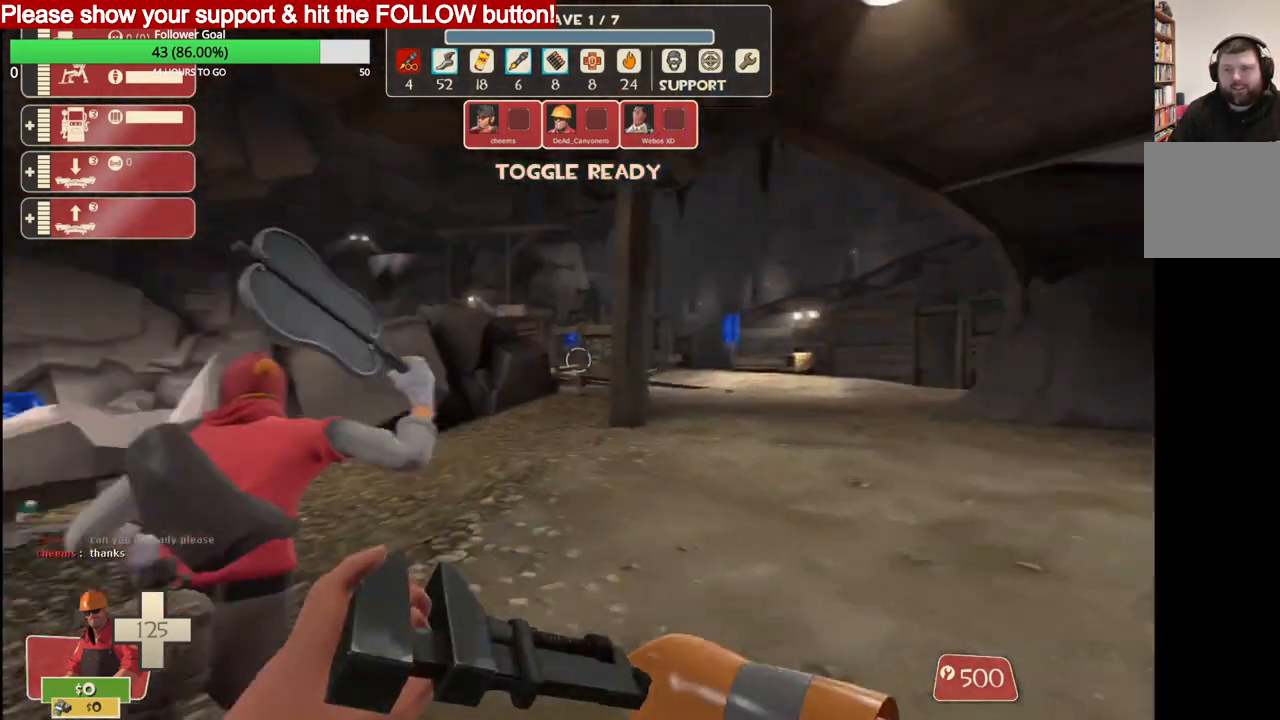
{"buttons": [], "left_stick": "up", "right_stick": "center", "events": [[83, "left_stick", "center"], [333, "right_stick", "left"], [383, "left_stick", "up"], [500, "right_stick", "center"]]}
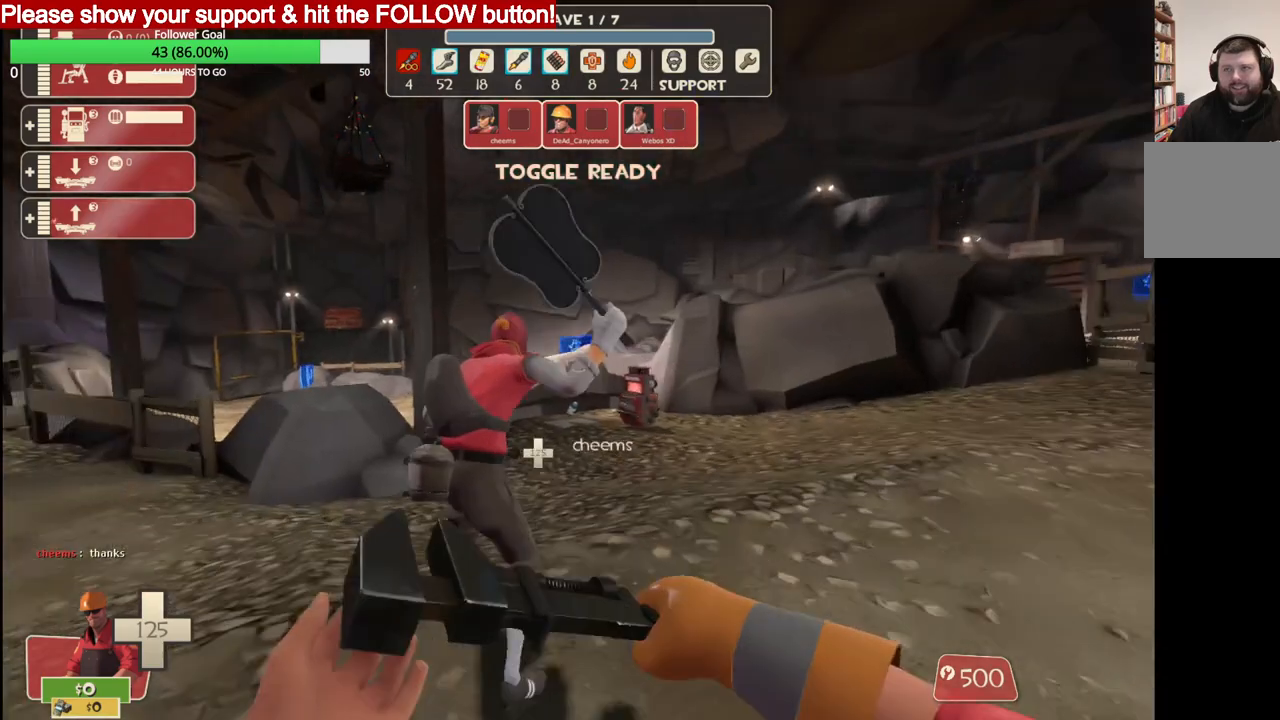
{"buttons": [], "left_stick": "up", "right_stick": "center", "events": []}